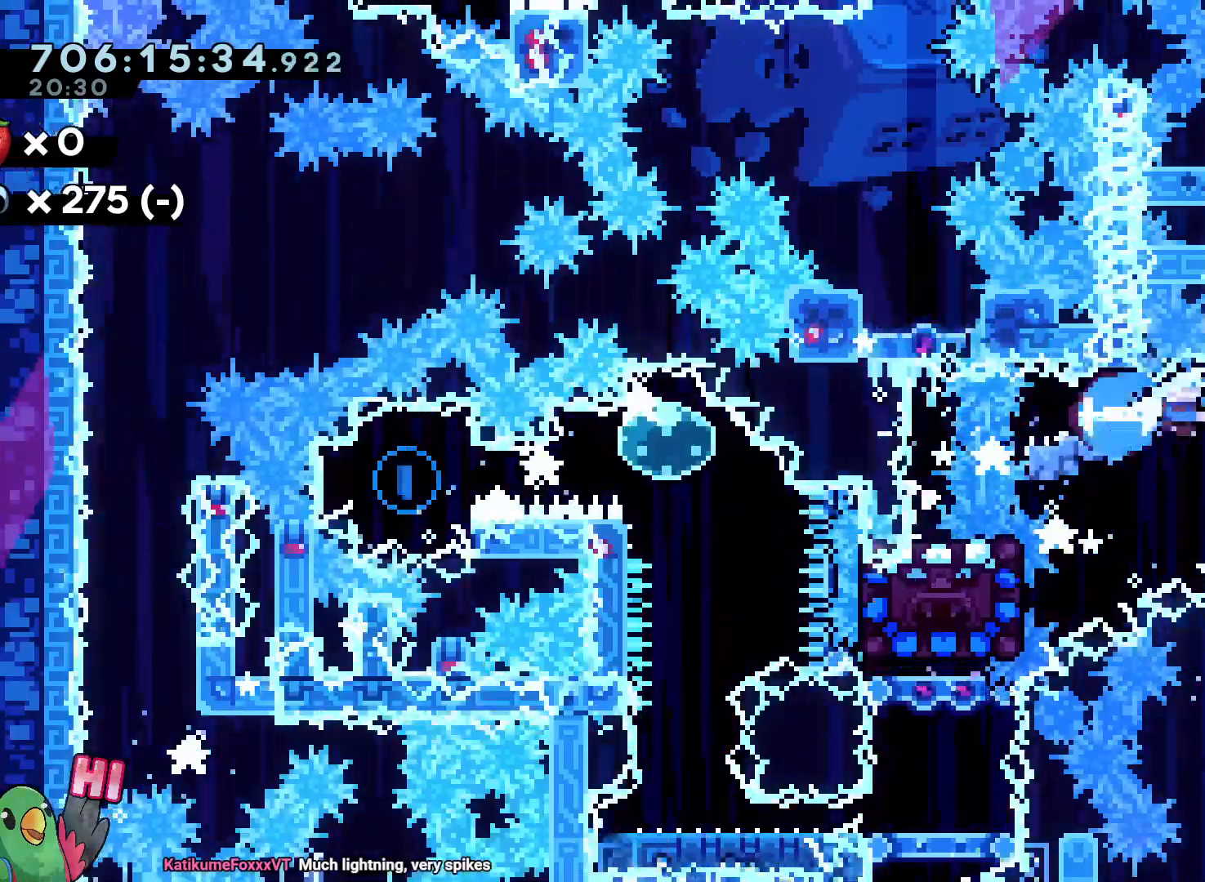
Gameplay with a controller (Nintendo layout); each line is a JSON object with the inputs held at the frame after it (dt_ms = milliseconds from this image to that frame). "events" lists button and stick changes between this image and that frame as [ms after this image, input, new state], when the widget could be followed in between. Not read: A DPAD_LEFT DPAD_UP HOME L3 R1 R3 SELECT START.
{"dt_ms": 1000, "buttons": ["L2"], "left_stick": "center", "right_stick": "center"}
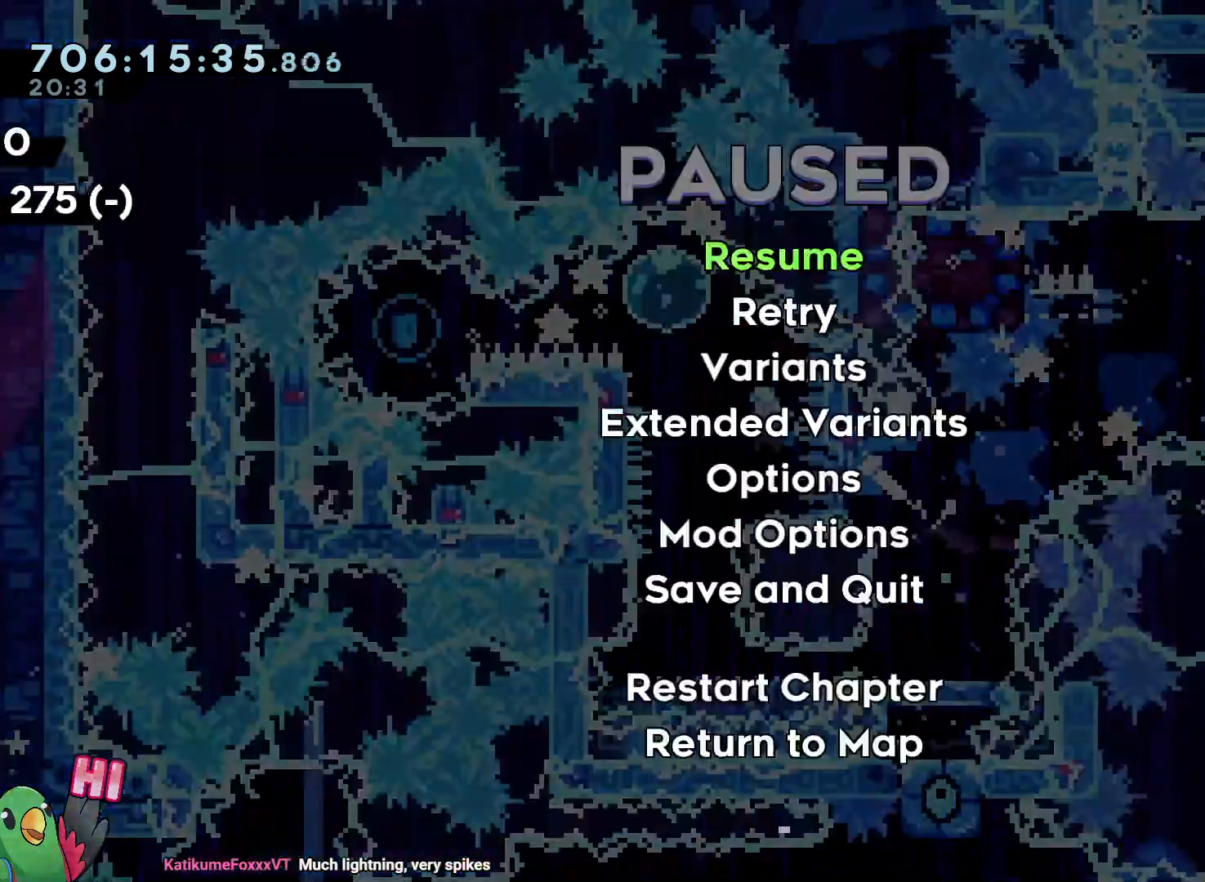
{"dt_ms": 500, "buttons": ["L2"], "left_stick": "center", "right_stick": "center", "events": []}
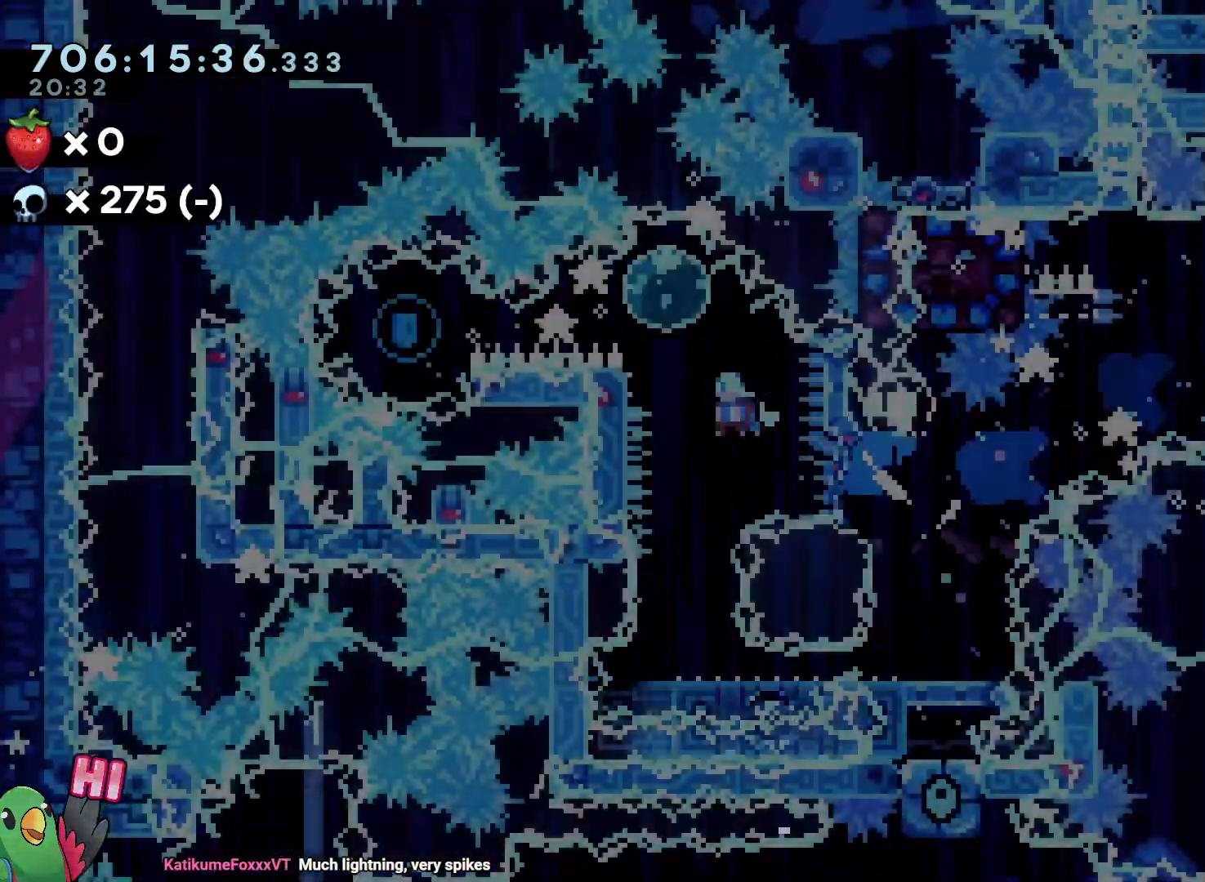
{"dt_ms": 500, "buttons": ["L2"], "left_stick": "center", "right_stick": "center", "events": []}
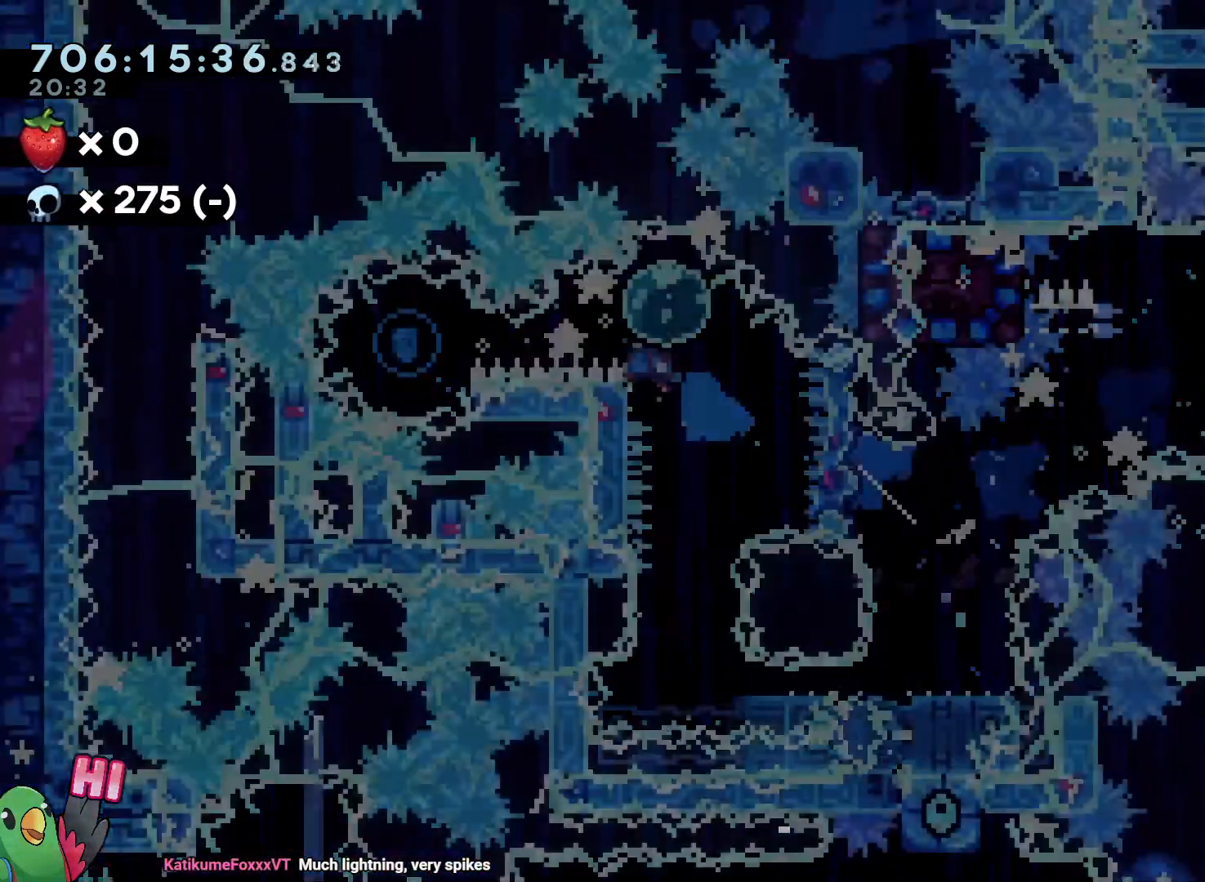
{"dt_ms": 500, "buttons": ["L2"], "left_stick": "center", "right_stick": "center", "events": []}
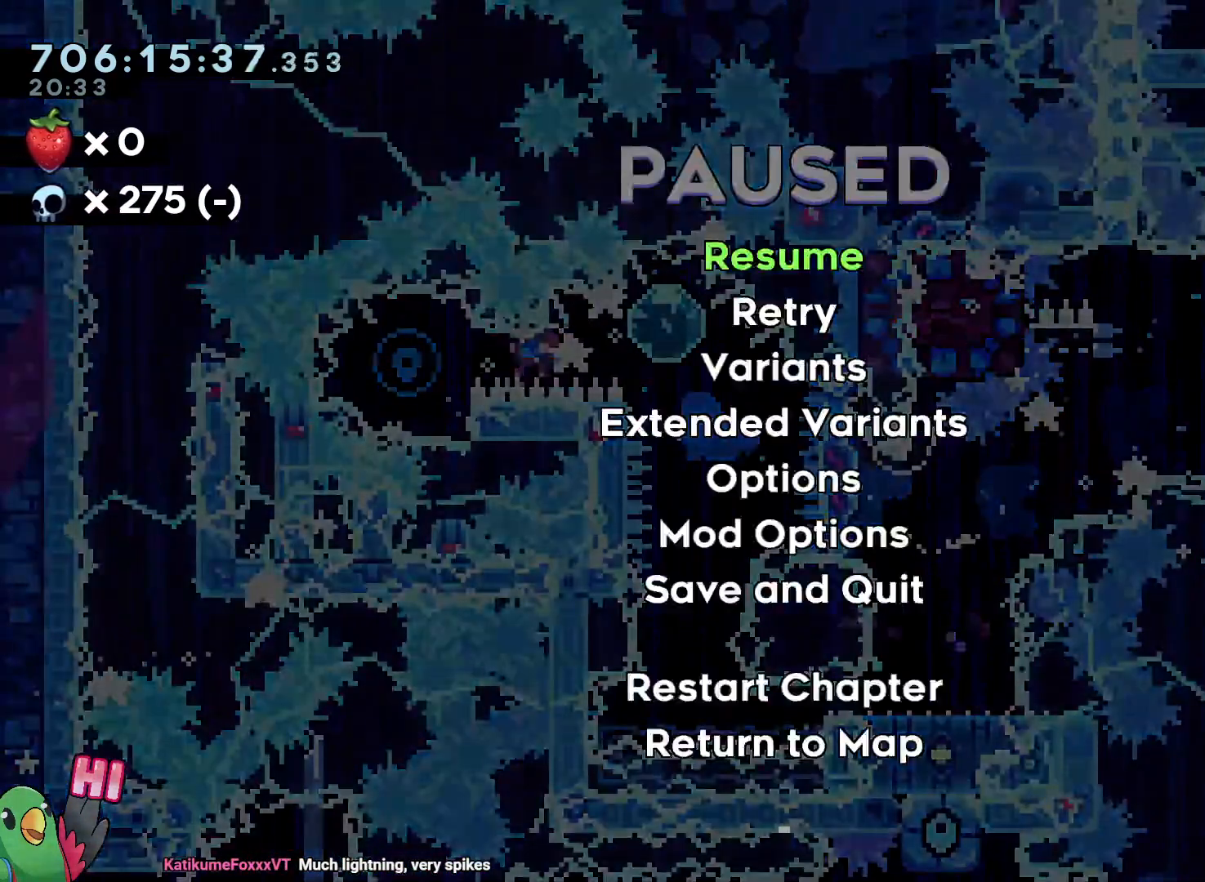
{"dt_ms": 500, "buttons": ["L2"], "left_stick": "center", "right_stick": "center", "events": []}
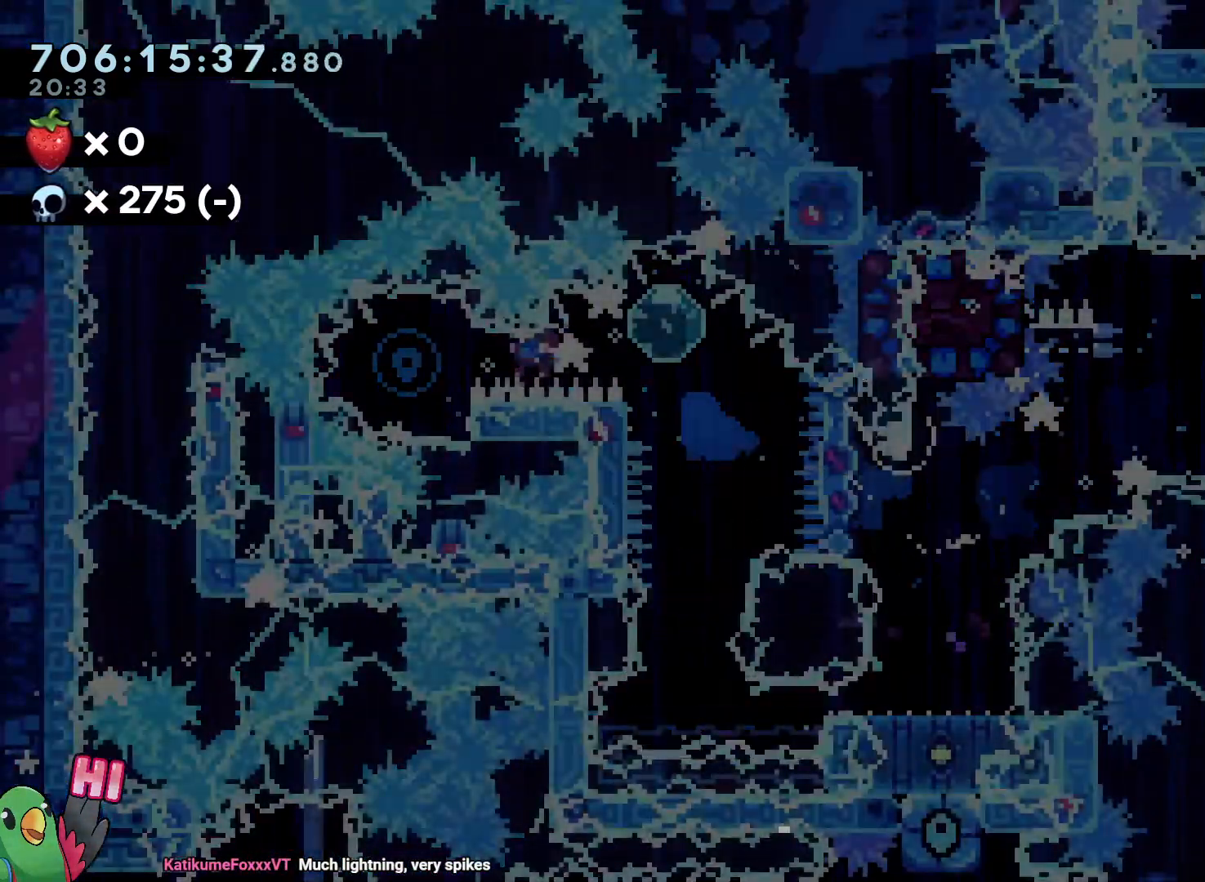
{"dt_ms": 500, "buttons": ["L2"], "left_stick": "center", "right_stick": "center", "events": []}